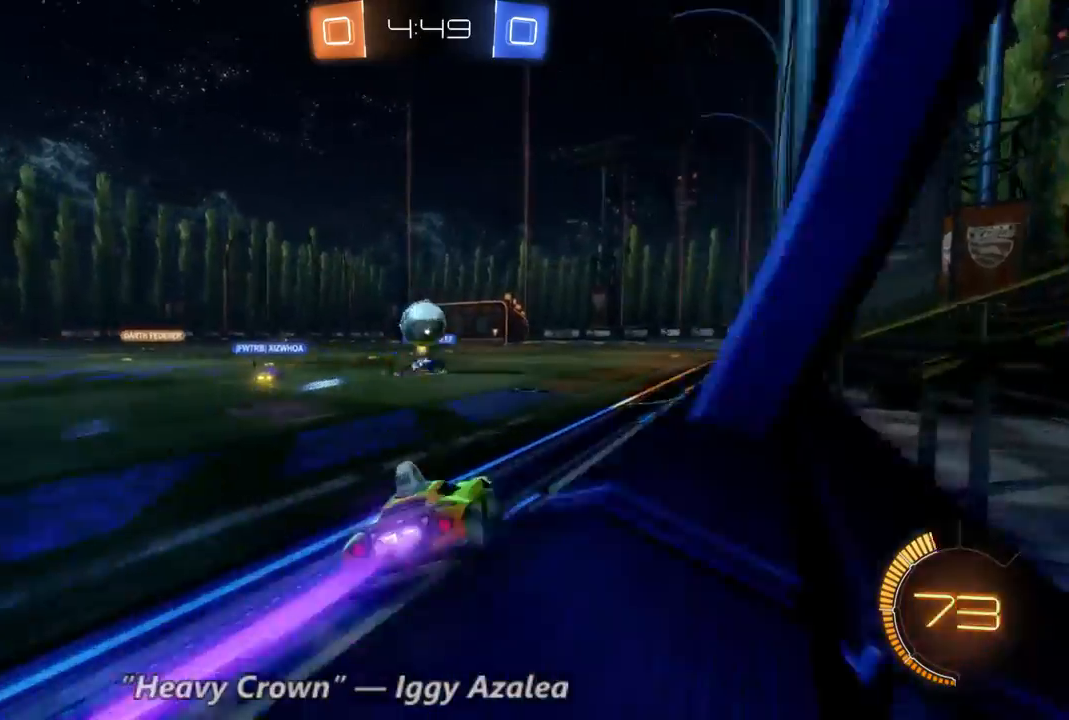
Gameplay with a controller (Xbox layout); each line is a JSON object with the inputs held at the frame after it (dt_ms = milliseconds from this image to that frame). "events" lists button and stick changes between this image and that frame as [ms after this image, input, new state], when the widget could be followed in between. Not read: A L3 R3.
{"dt_ms": 500, "buttons": ["B", "R2"], "left_stick": "right", "right_stick": "center", "events": [[100, "left_stick", "center"], [467, "left_stick", "right"]]}
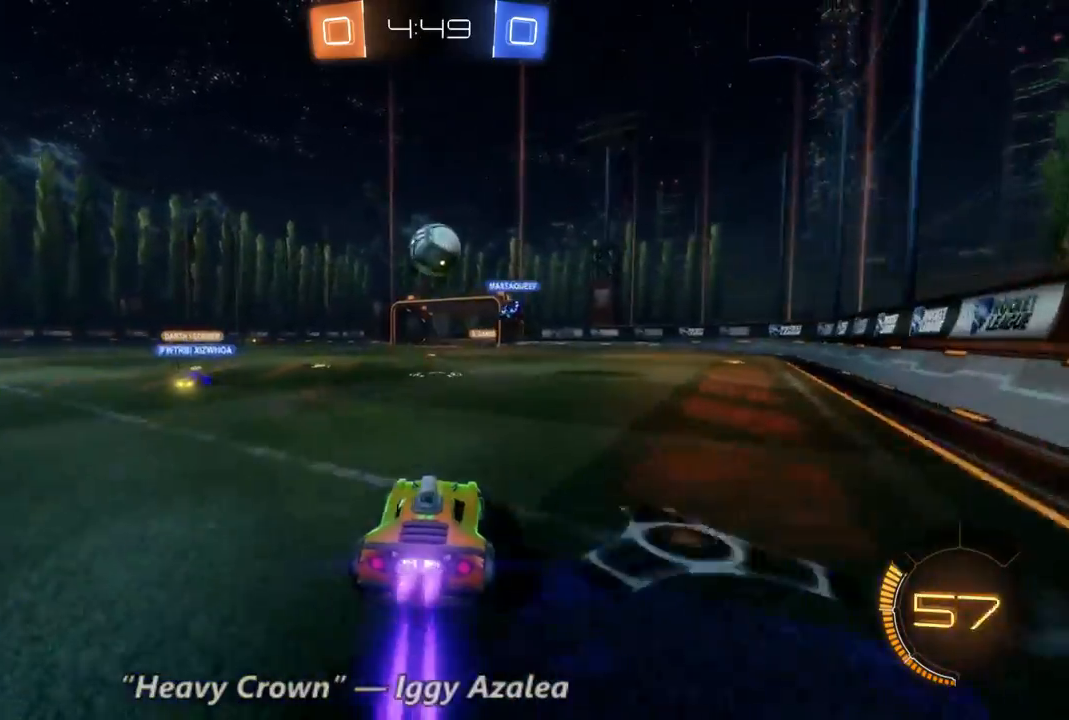
{"dt_ms": 500, "buttons": ["R2"], "left_stick": "up-left", "right_stick": "center", "events": [[133, "left_stick", "center"], [200, "left_stick", "right"], [300, "B", "up"], [400, "left_stick", "up-left"]]}
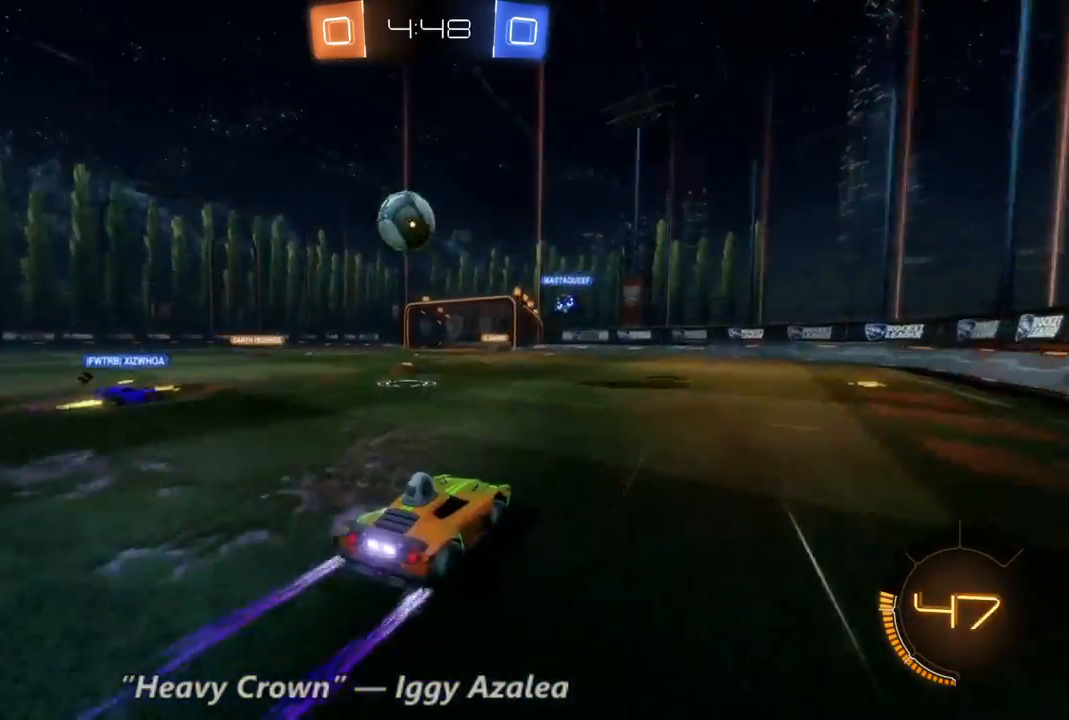
{"dt_ms": 500, "buttons": ["B", "R2"], "left_stick": "center", "right_stick": "center", "events": [[100, "left_stick", "center"], [133, "B", "down"]]}
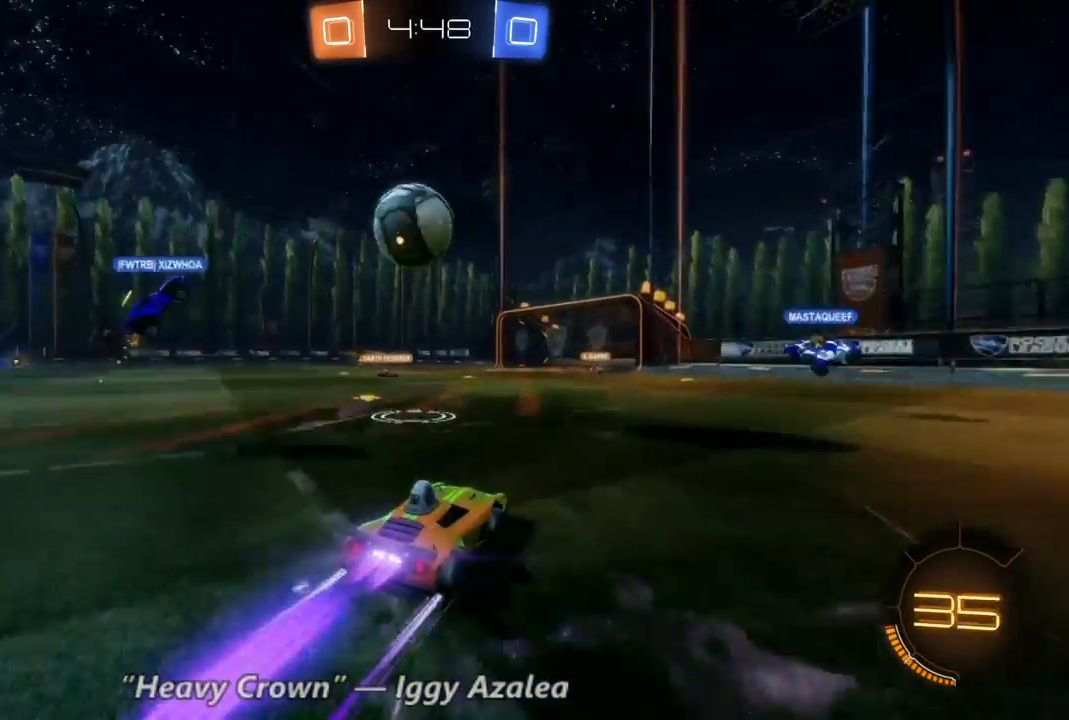
{"dt_ms": 500, "buttons": ["R2"], "left_stick": "left", "right_stick": "center", "events": [[367, "B", "up"], [433, "left_stick", "left"]]}
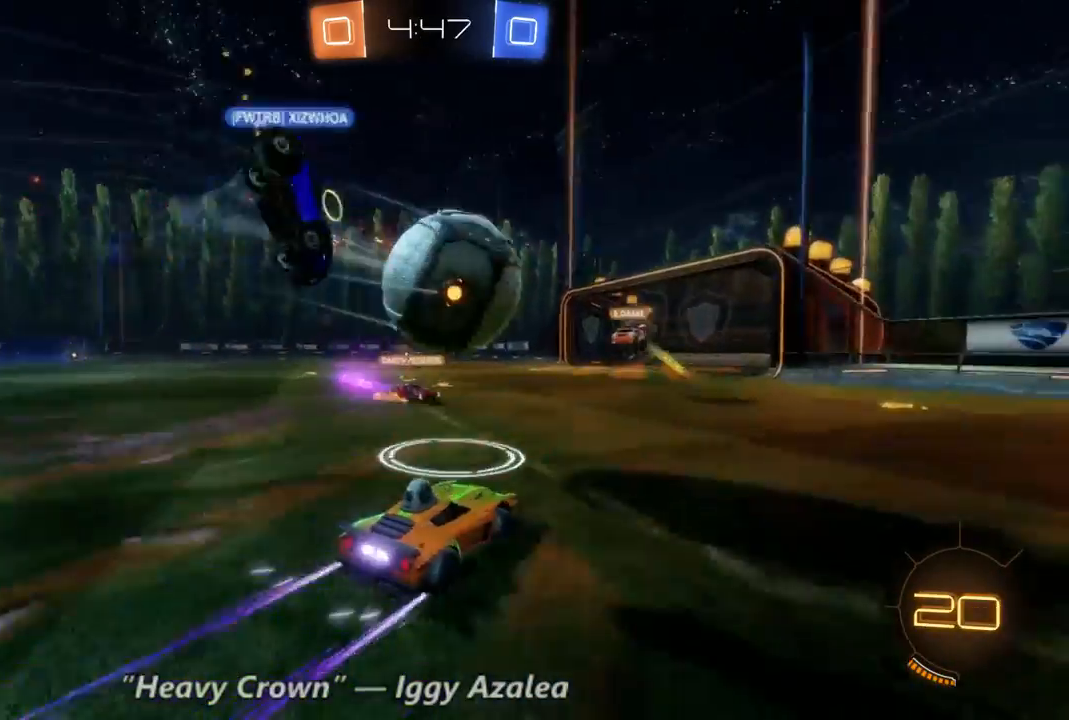
{"dt_ms": 500, "buttons": ["R2"], "left_stick": "right", "right_stick": "center", "events": [[200, "left_stick", "center"], [400, "left_stick", "right"]]}
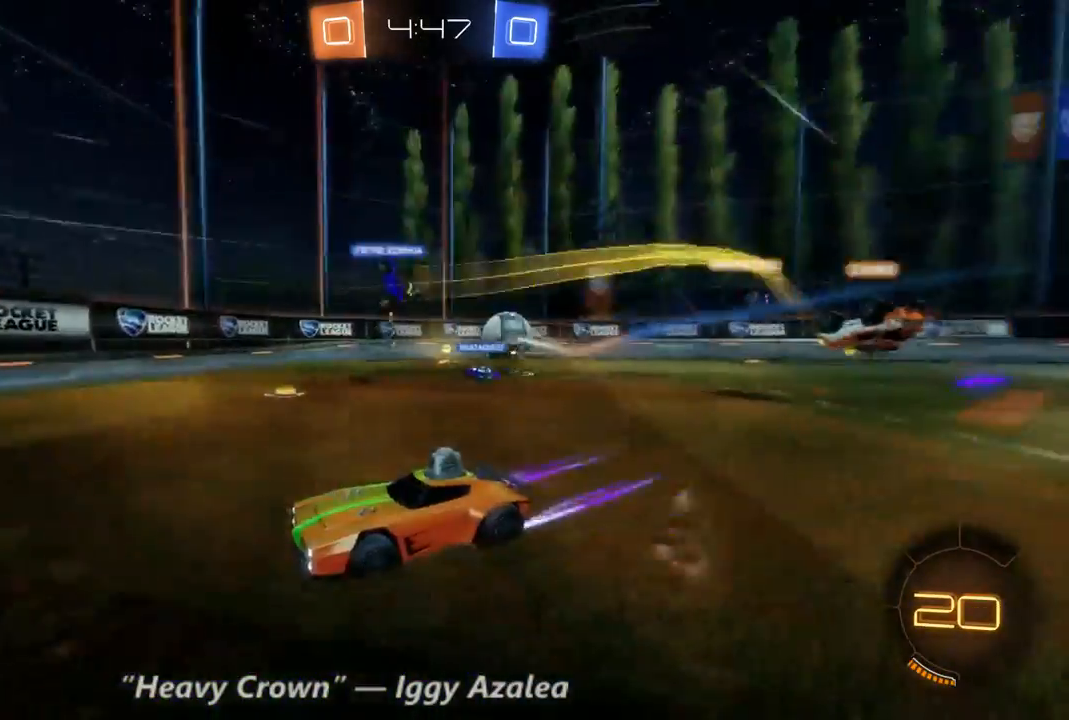
{"dt_ms": 500, "buttons": [], "left_stick": "right", "right_stick": "center", "events": [[67, "R2", "up"]]}
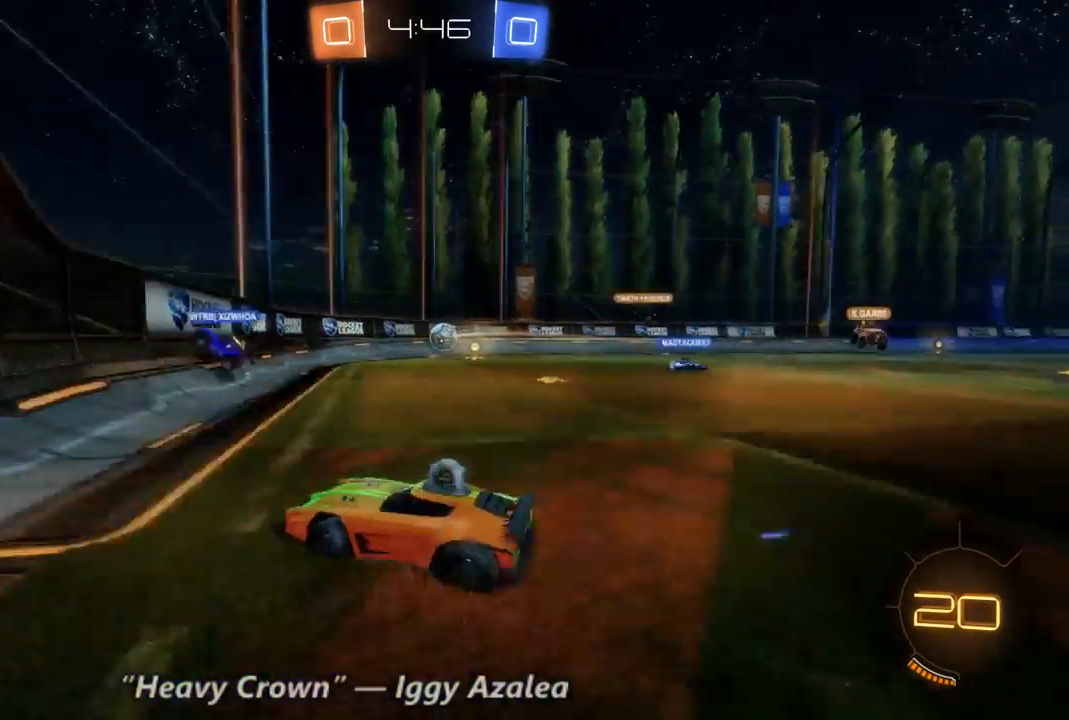
{"dt_ms": 1000, "buttons": ["R2"], "left_stick": "right", "right_stick": "center", "events": [[67, "L1", "down"], [133, "L1", "up"], [200, "L1", "down"], [267, "L1", "up"], [500, "R2", "down"], [600, "left_stick", "center"], [867, "left_stick", "right"]]}
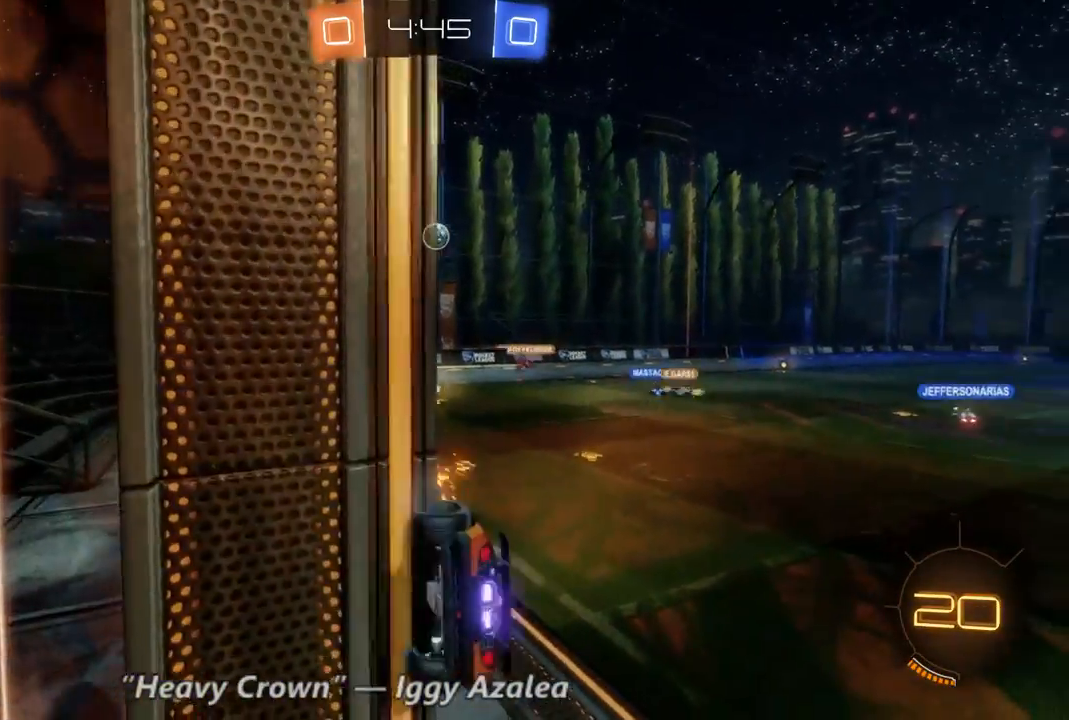
{"dt_ms": 1000, "buttons": ["R2"], "left_stick": "right", "right_stick": "center", "events": [[67, "left_stick", "center"], [300, "left_stick", "left"], [433, "left_stick", "center"], [500, "left_stick", "right"]]}
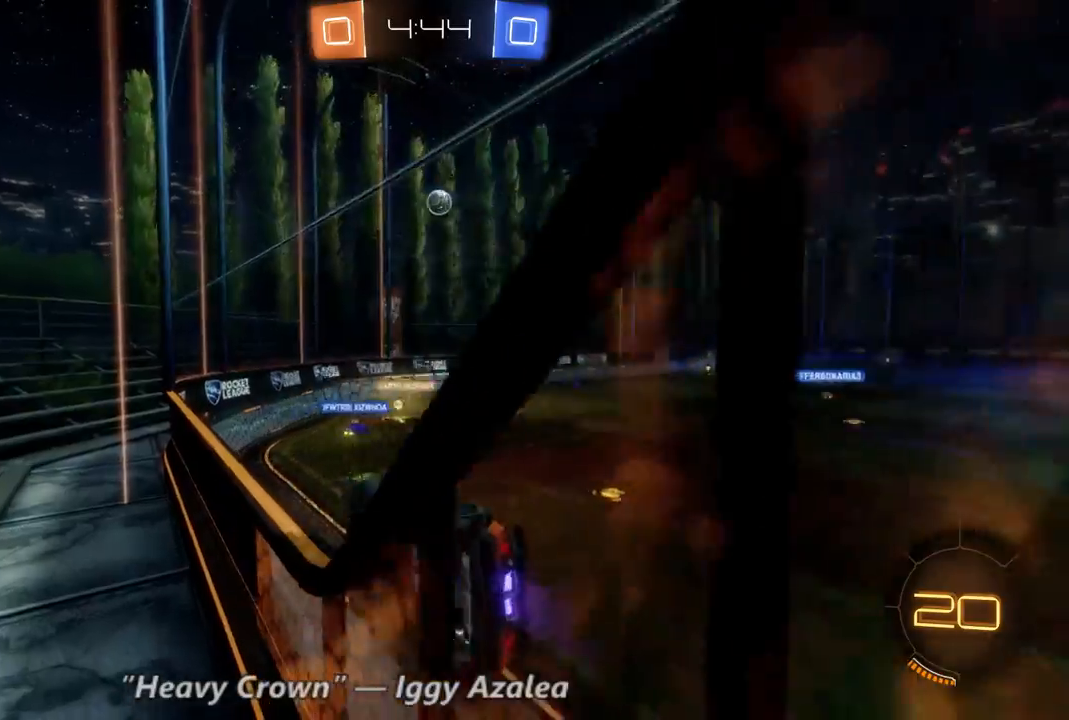
{"dt_ms": 500, "buttons": ["R2"], "left_stick": "center", "right_stick": "center", "events": [[333, "left_stick", "center"]]}
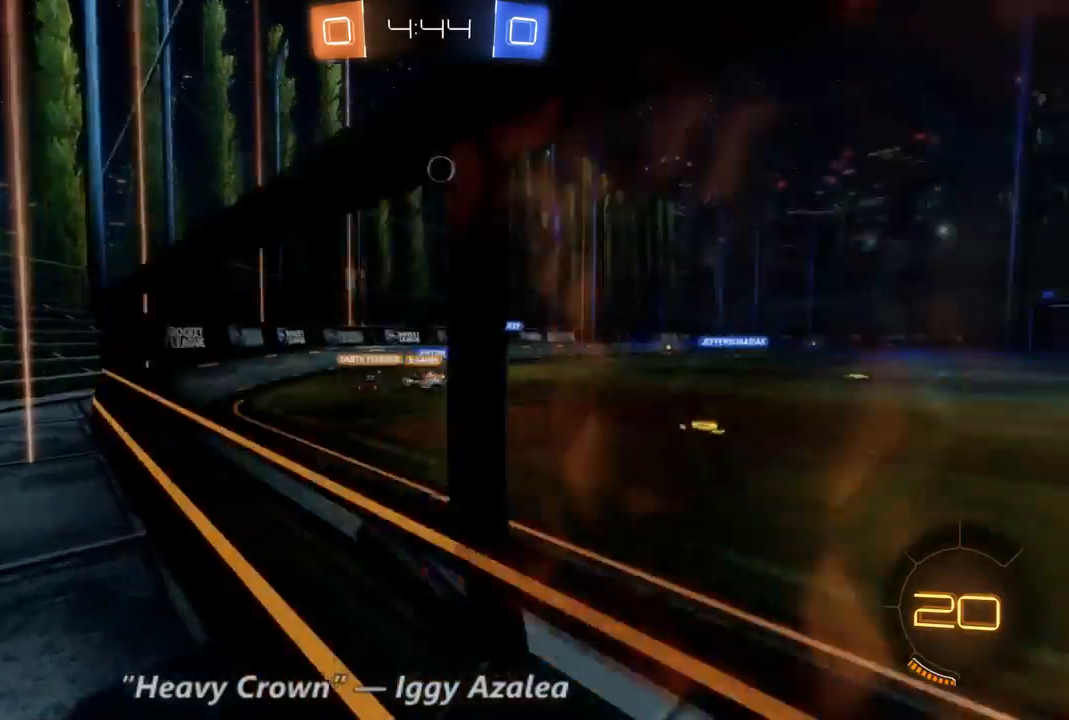
{"dt_ms": 500, "buttons": ["R2"], "left_stick": "right", "right_stick": "center", "events": [[133, "left_stick", "right"], [167, "R2", "up"], [367, "R2", "down"]]}
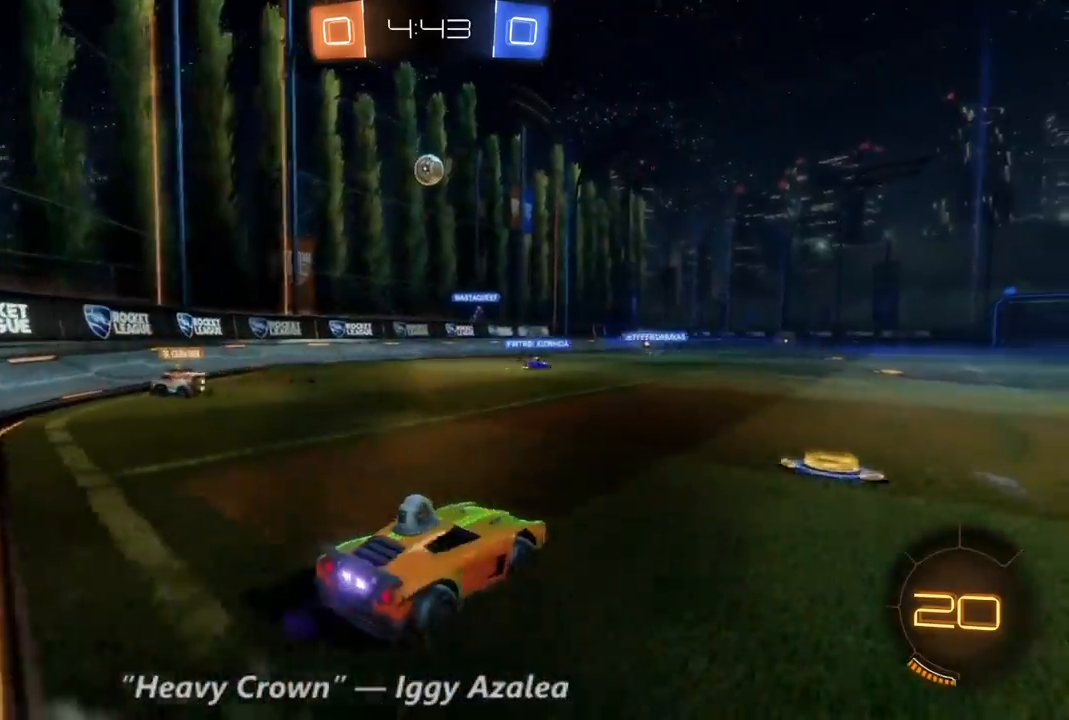
{"dt_ms": 500, "buttons": ["R2"], "left_stick": "left", "right_stick": "center", "events": [[167, "left_stick", "center"], [233, "left_stick", "left"]]}
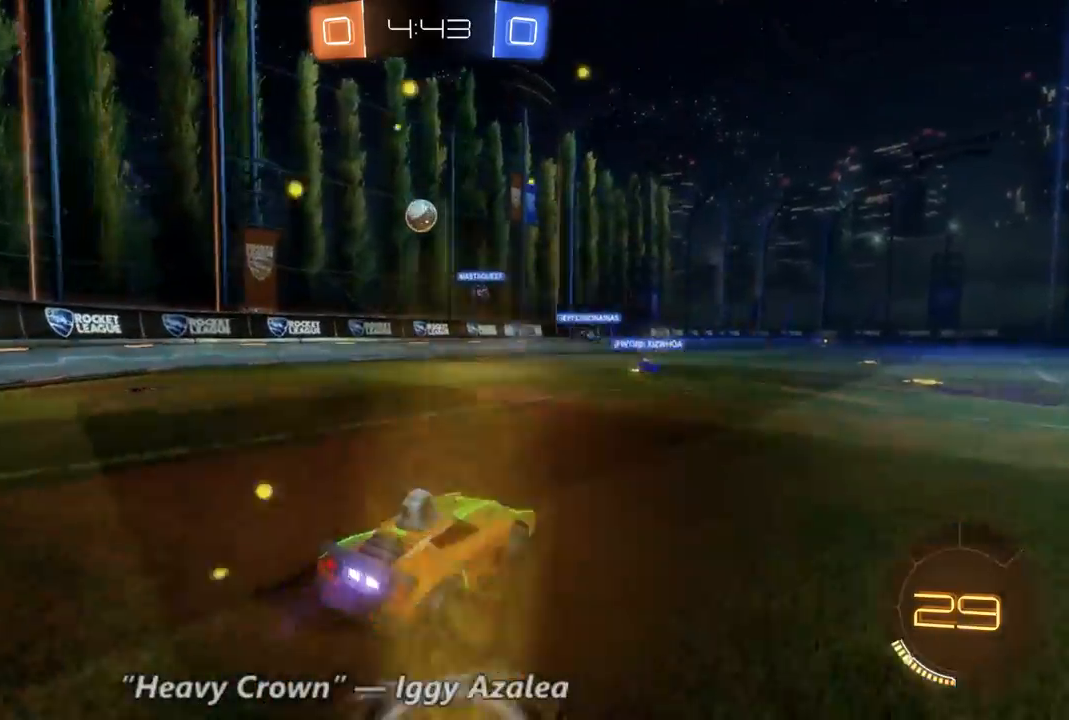
{"dt_ms": 500, "buttons": ["L2"], "left_stick": "down-left", "right_stick": "center", "events": [[233, "left_stick", "down-left"], [333, "L2", "down"], [333, "R2", "up"]]}
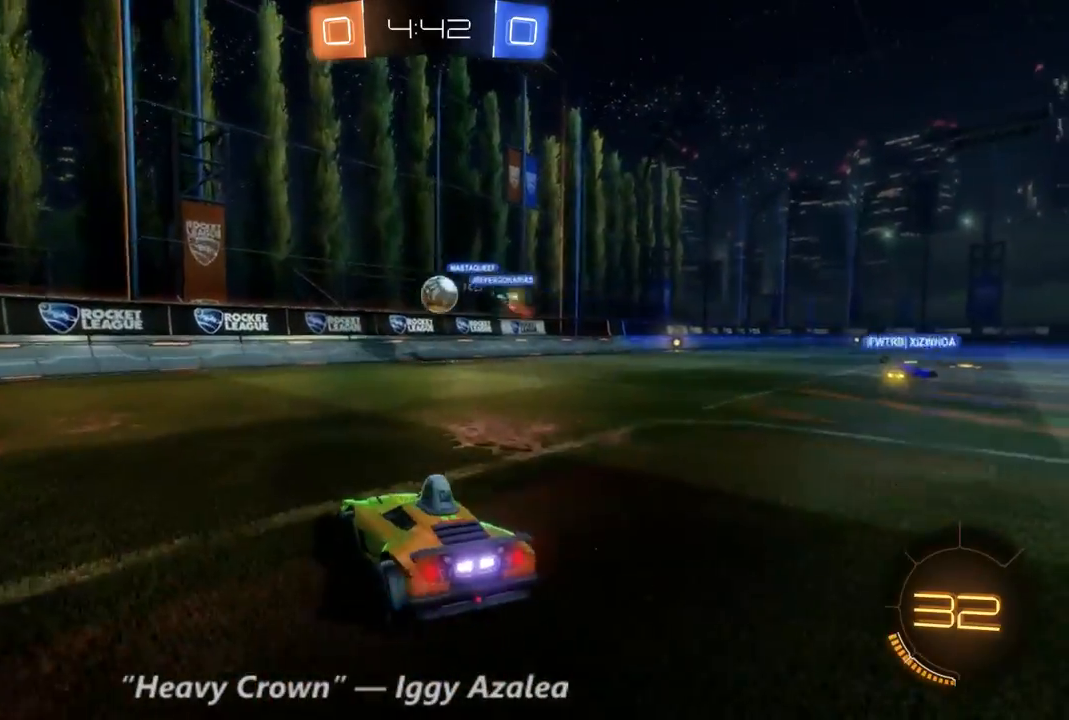
{"dt_ms": 500, "buttons": ["R2"], "left_stick": "left", "right_stick": "center", "events": [[67, "L2", "up"], [100, "R2", "down"], [400, "left_stick", "center"], [467, "left_stick", "left"]]}
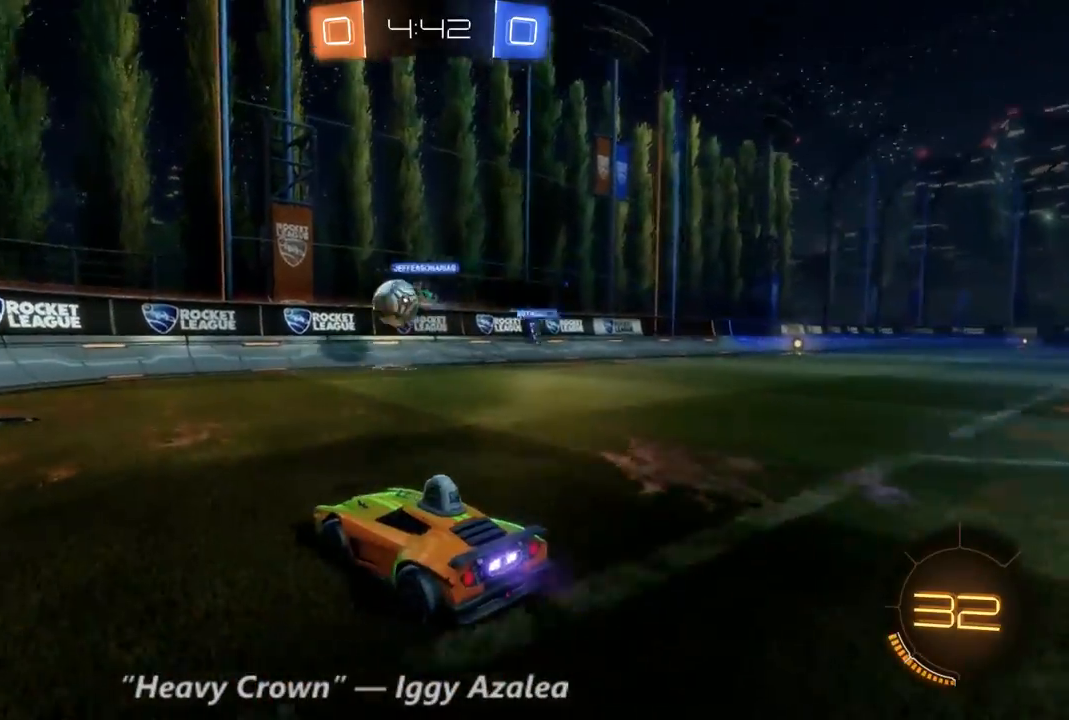
{"dt_ms": 500, "buttons": ["R2"], "left_stick": "left", "right_stick": "center", "events": []}
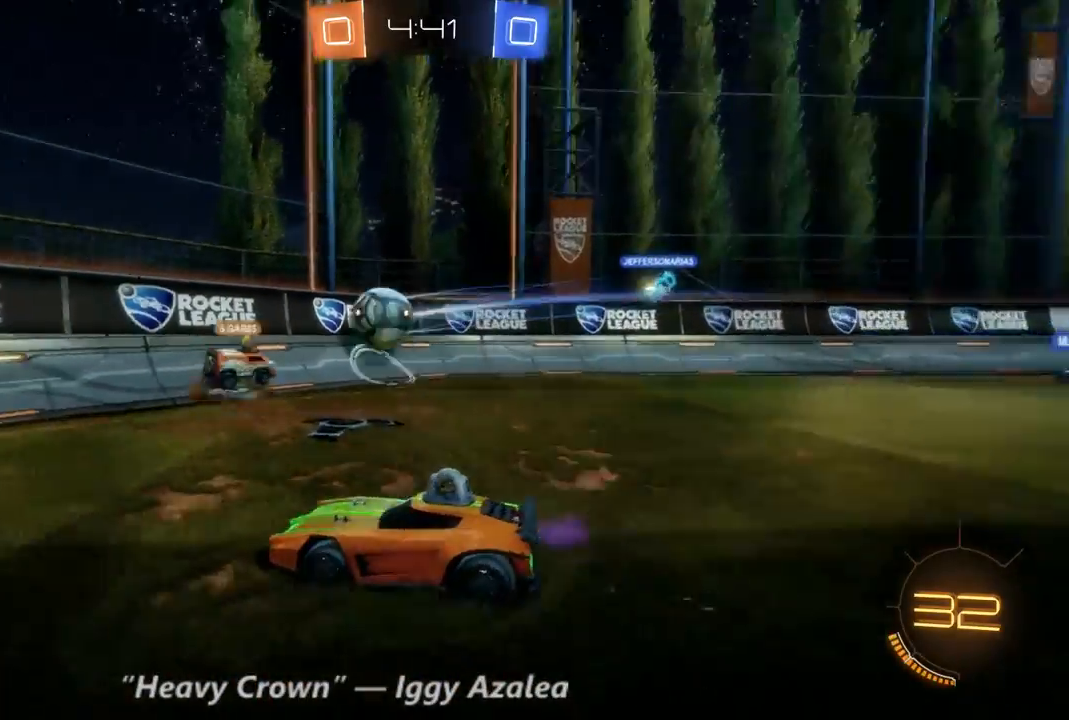
{"dt_ms": 1000, "buttons": ["R2"], "left_stick": "left", "right_stick": "center", "events": [[33, "left_stick", "down-left"], [200, "left_stick", "down-right"], [267, "left_stick", "right"], [500, "R2", "up"], [533, "R2", "down"], [533, "left_stick", "left"]]}
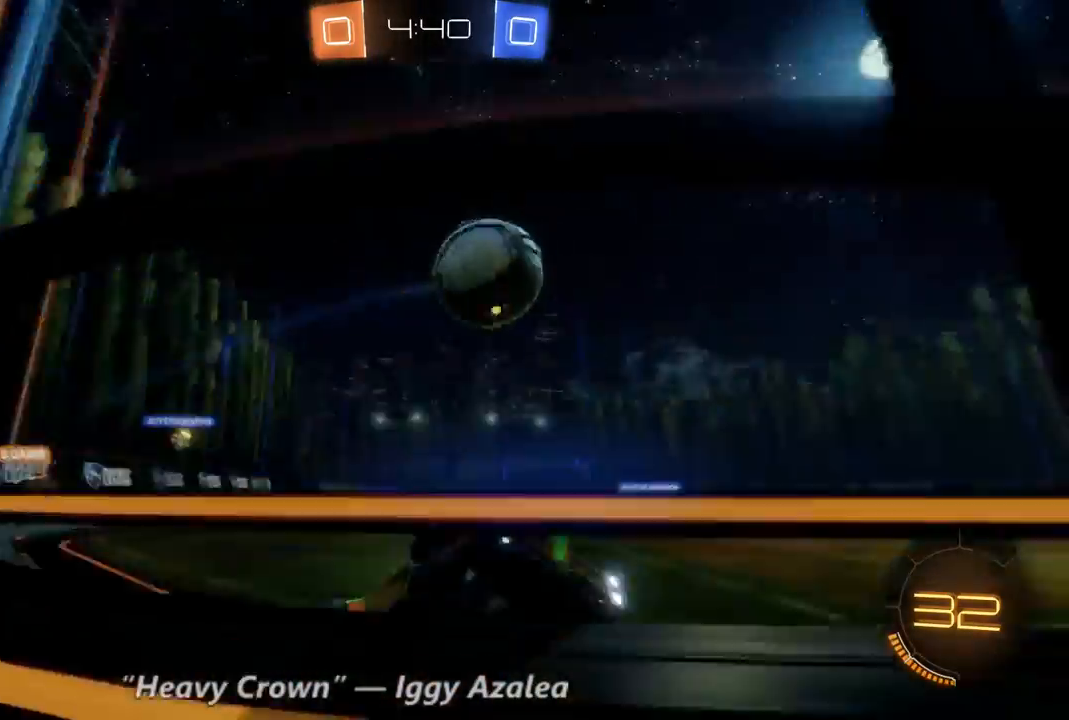
{"dt_ms": 500, "buttons": ["R2"], "left_stick": "left", "right_stick": "center", "events": [[233, "left_stick", "center"], [467, "left_stick", "left"]]}
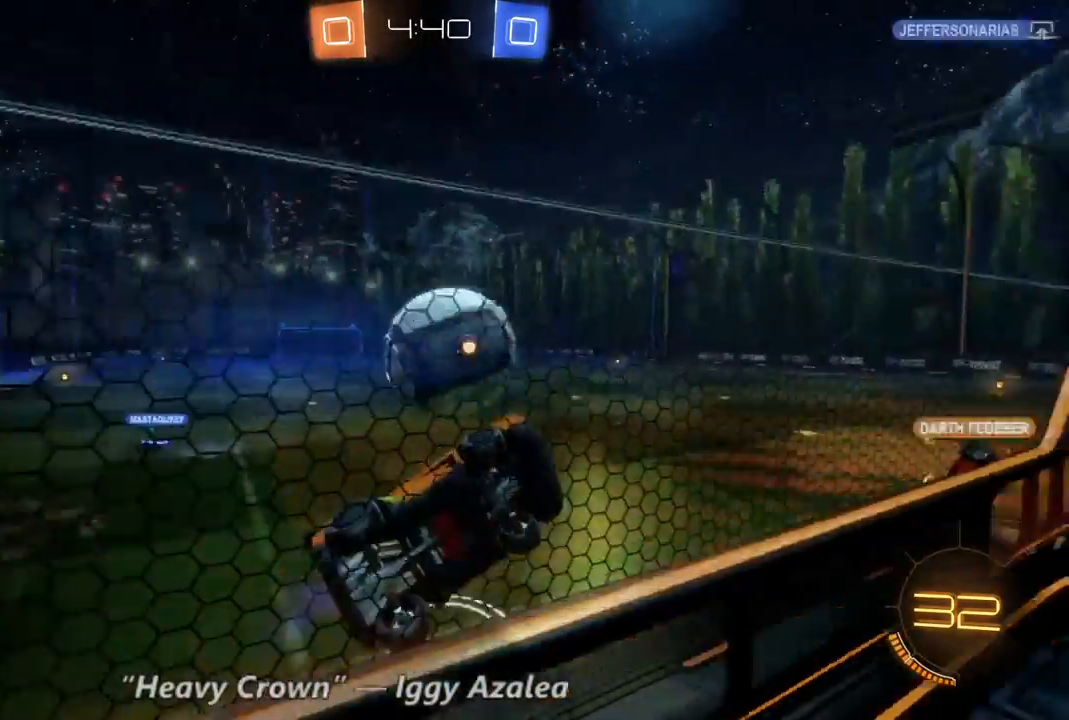
{"dt_ms": 500, "buttons": ["R2"], "left_stick": "left", "right_stick": "center", "events": []}
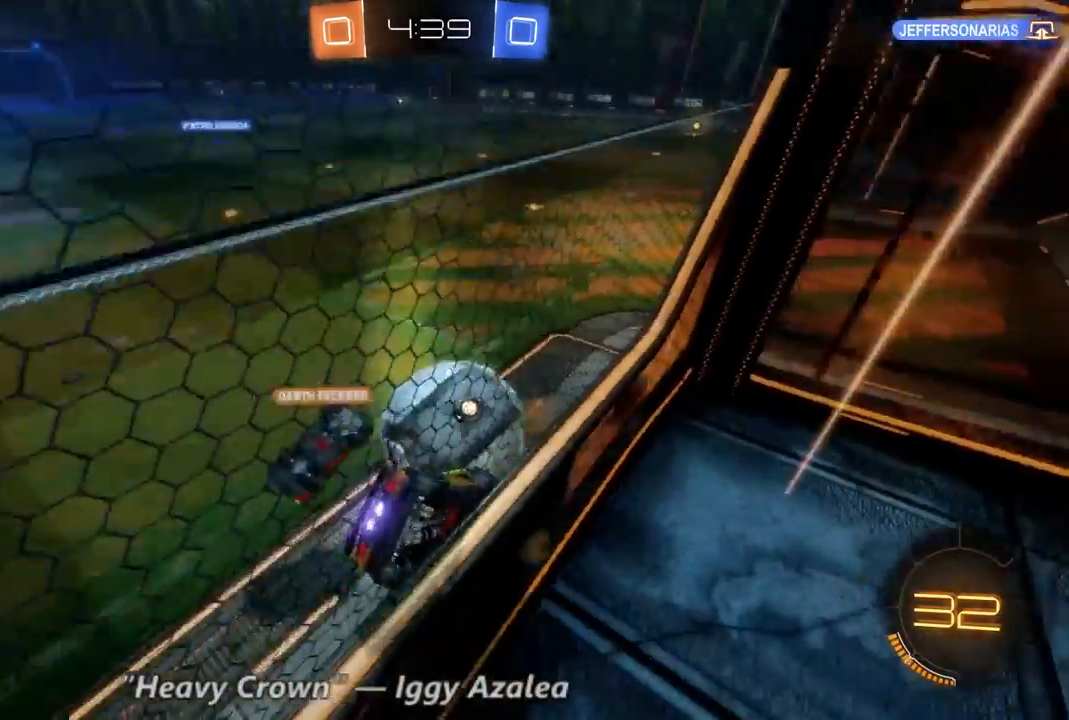
{"dt_ms": 500, "buttons": ["R2"], "left_stick": "center", "right_stick": "center", "events": [[67, "left_stick", "center"], [300, "left_stick", "right"], [433, "left_stick", "center"]]}
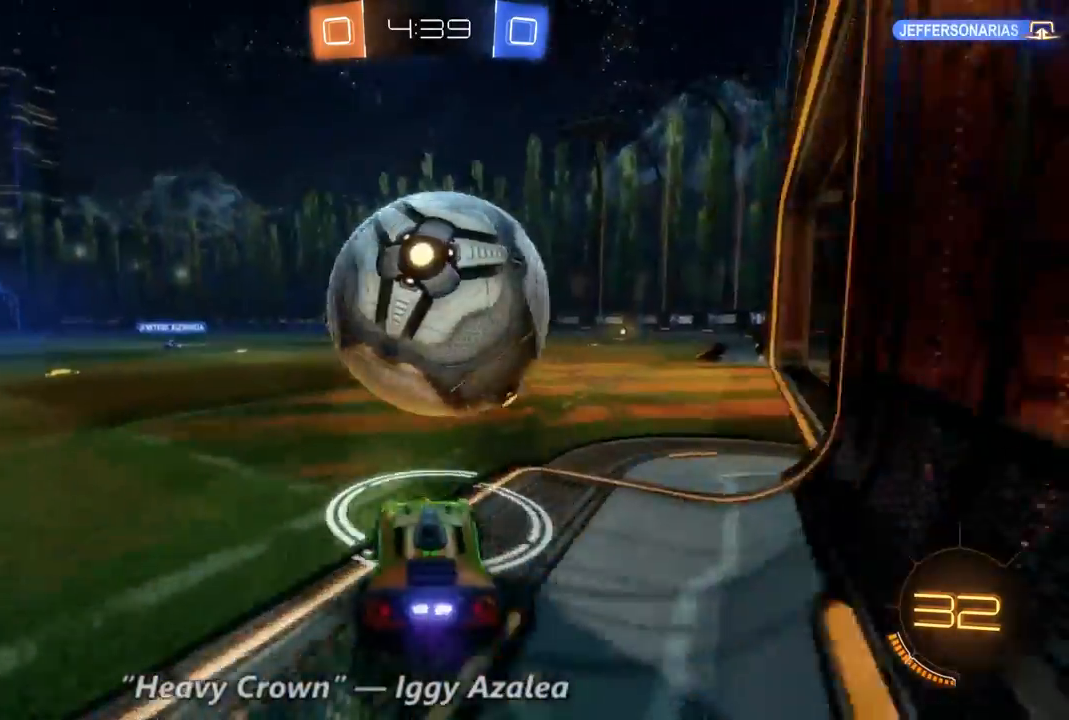
{"dt_ms": 500, "buttons": [], "left_stick": "up", "right_stick": "center", "events": [[67, "R2", "up"], [233, "left_stick", "up-right"], [433, "left_stick", "up"]]}
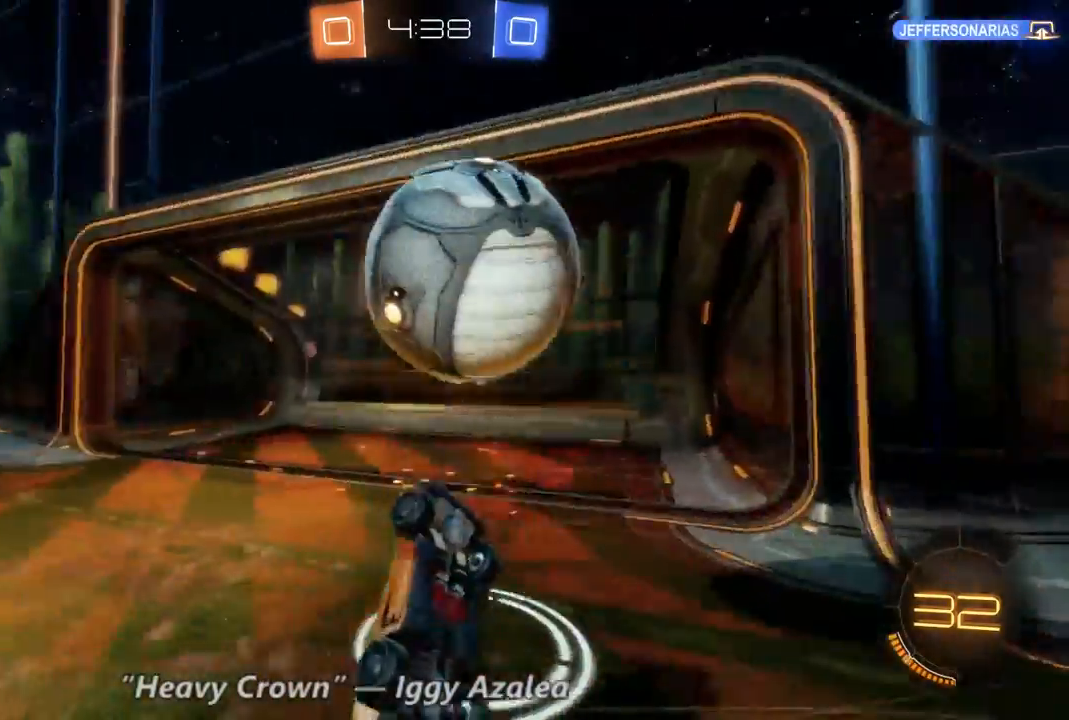
{"dt_ms": 500, "buttons": [], "left_stick": "center", "right_stick": "center", "events": [[200, "left_stick", "center"]]}
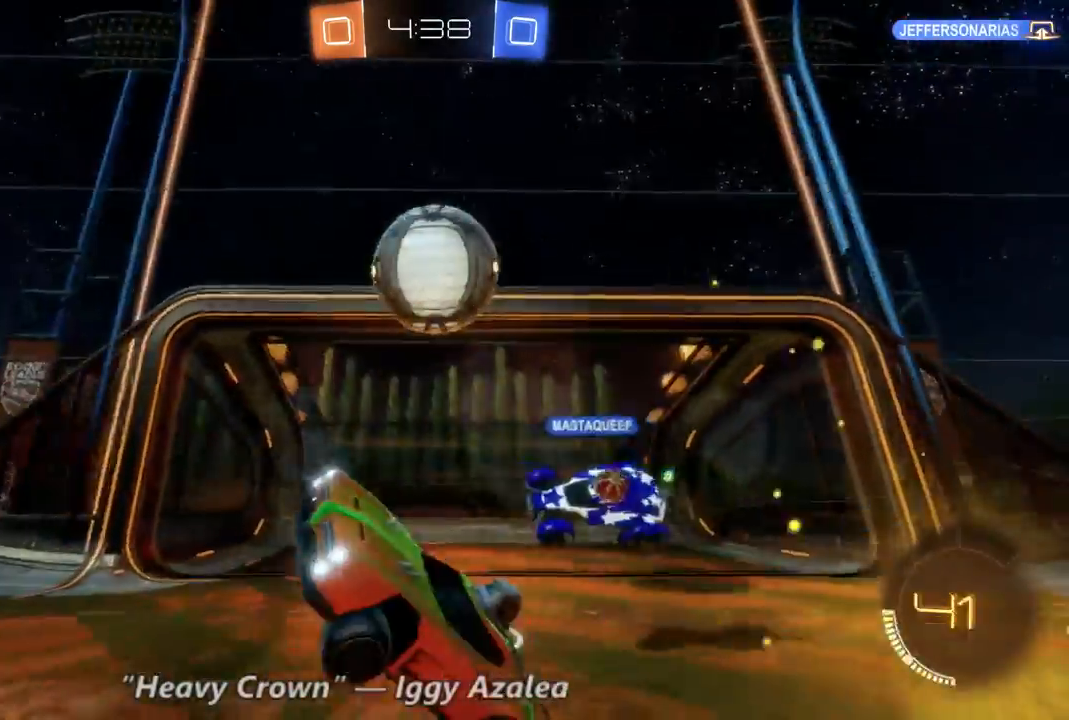
{"dt_ms": 500, "buttons": ["R2"], "left_stick": "right", "right_stick": "center", "events": [[233, "left_stick", "right"], [333, "R2", "down"]]}
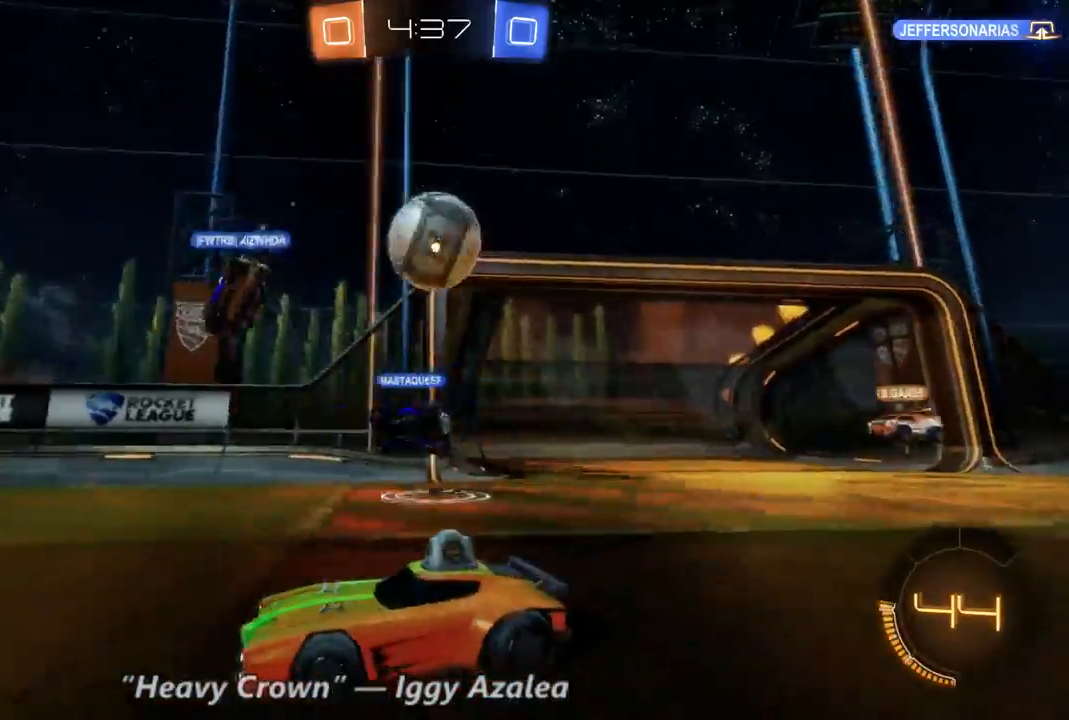
{"dt_ms": 500, "buttons": ["R2"], "left_stick": "center", "right_stick": "center", "events": [[400, "left_stick", "center"]]}
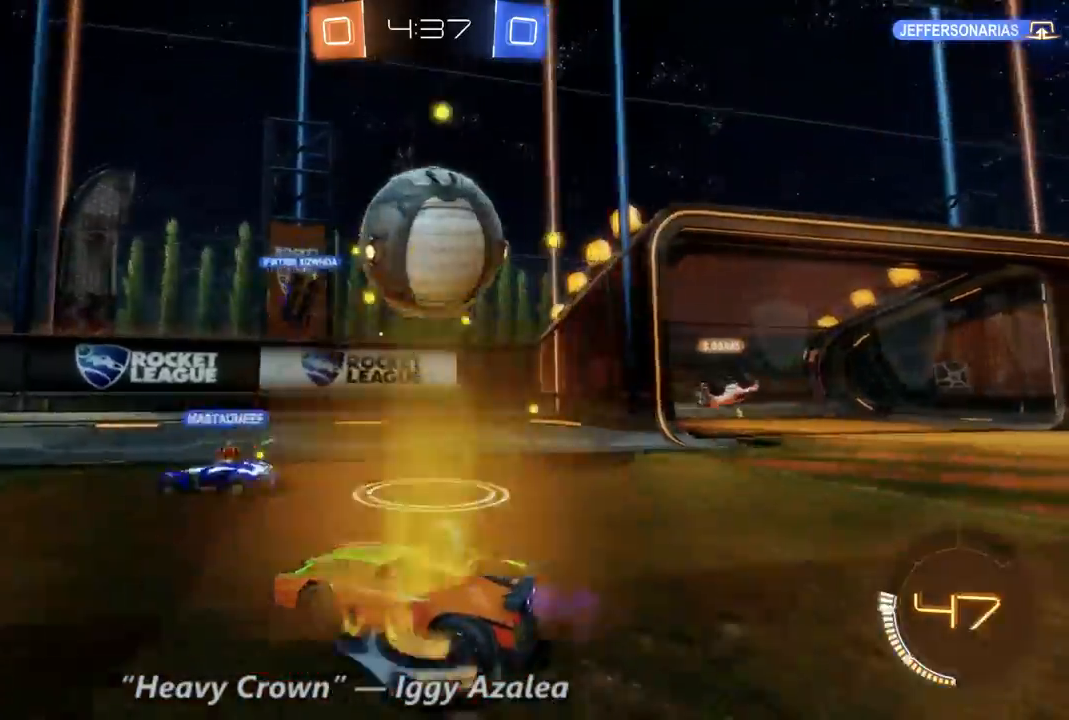
{"dt_ms": 500, "buttons": ["R2"], "left_stick": "left", "right_stick": "center", "events": [[167, "left_stick", "right"], [267, "left_stick", "left"]]}
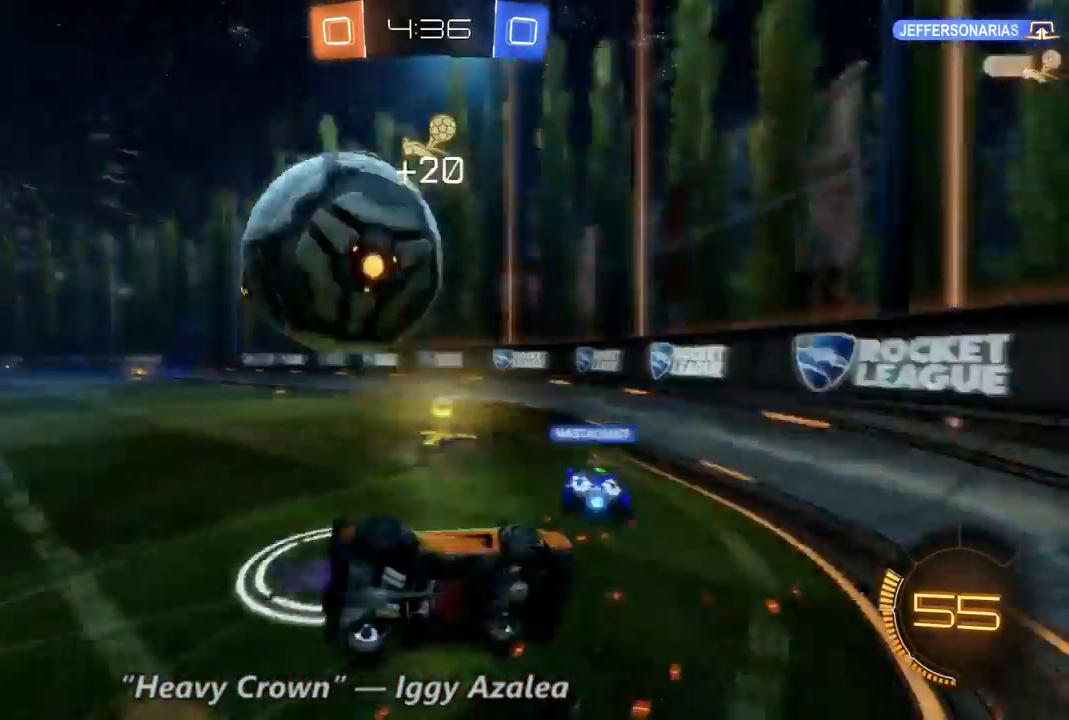
{"dt_ms": 500, "buttons": ["R2"], "left_stick": "left", "right_stick": "center", "events": []}
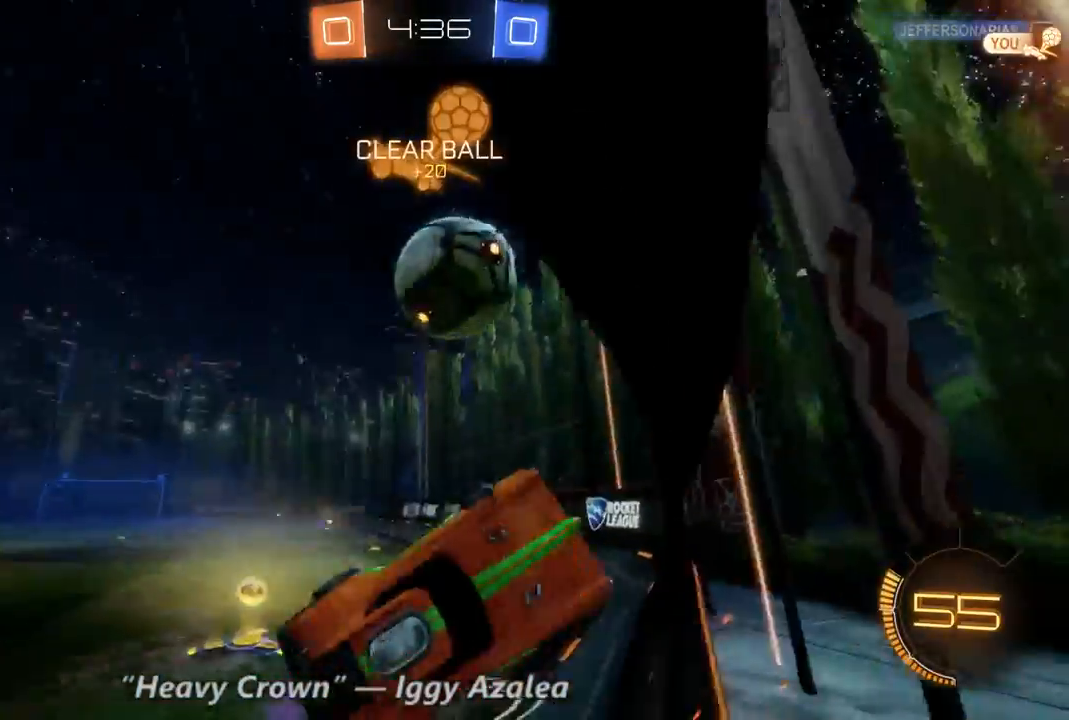
{"dt_ms": 500, "buttons": ["R2"], "left_stick": "left", "right_stick": "center", "events": []}